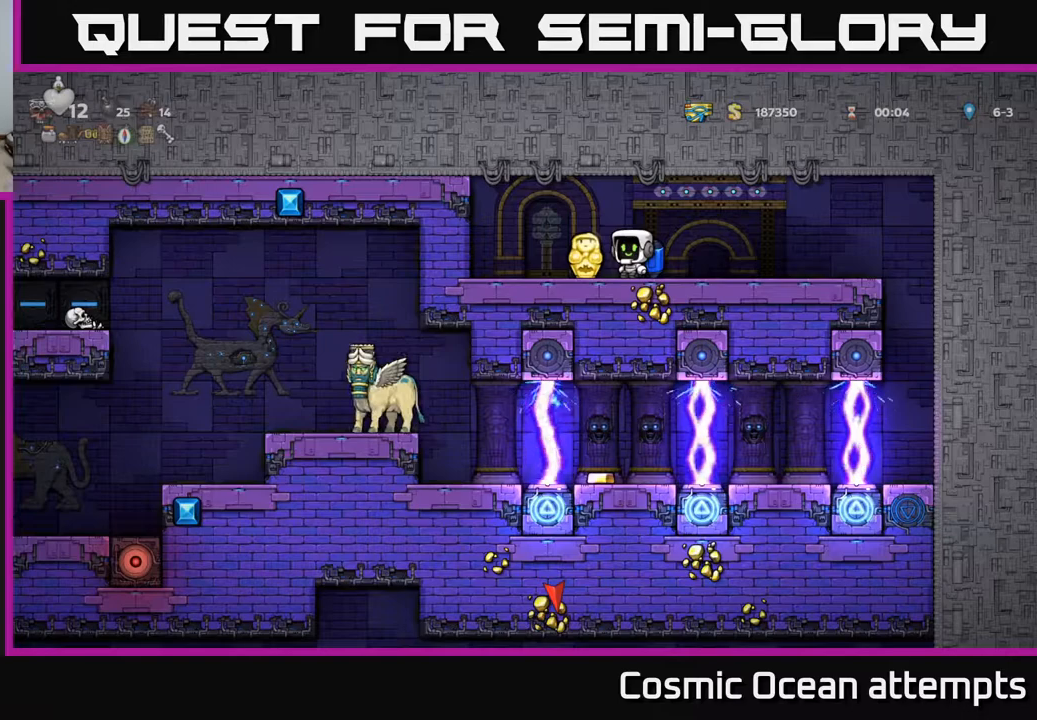
Gameplay with a controller (Xbox layout); each line is a JSON object with the inputs held at the frame after it. "events" lists button and stick changes between this image and that frame as [ms after this image, input, new state], when the widget could be followed in between. Not read: right_stick.
{"buttons": [], "left_stick": "center", "events": []}
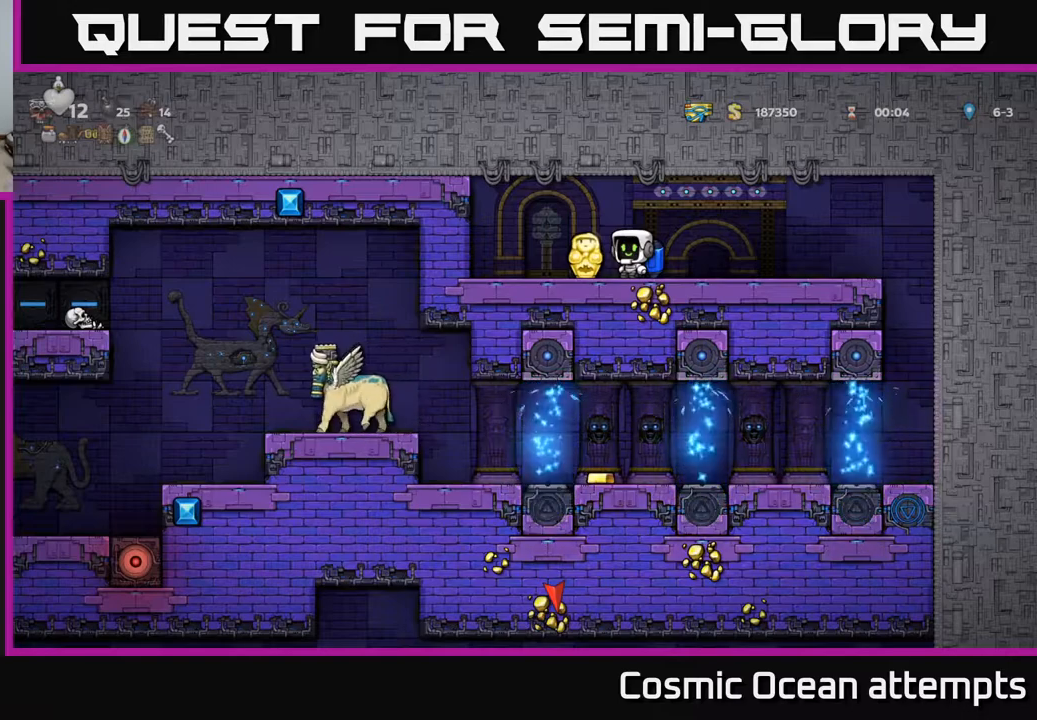
{"buttons": ["DPAD_LEFT"], "left_stick": "center", "events": [[383, "A", "down"], [483, "DPAD_LEFT", "down"], [500, "A", "up"]]}
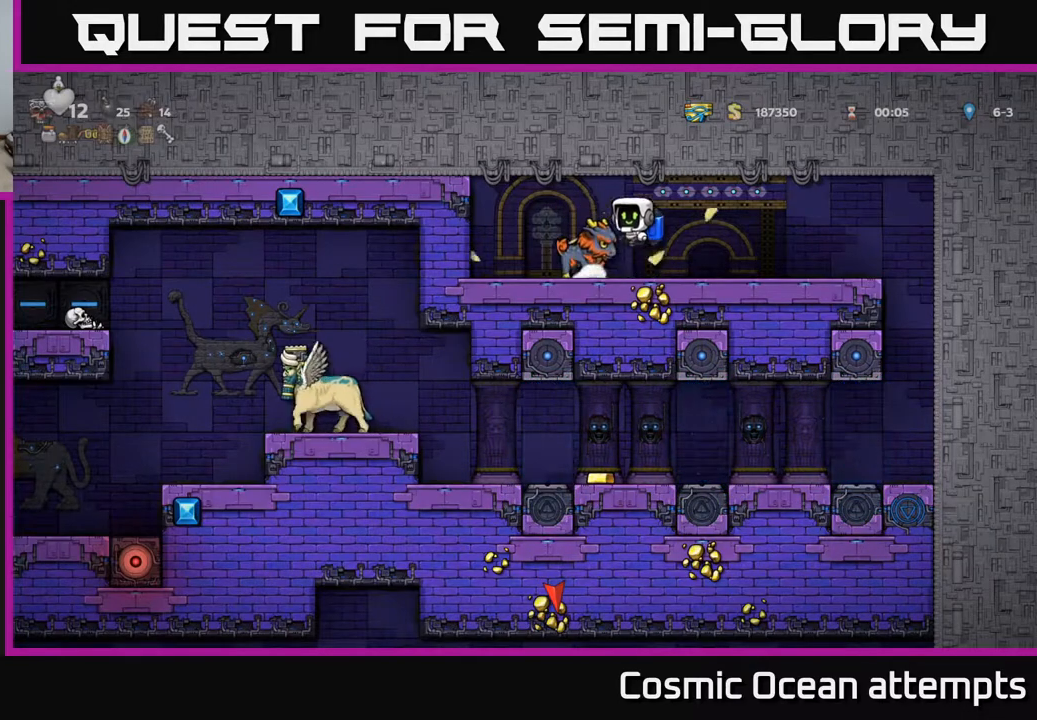
{"buttons": ["DPAD_RIGHT"], "left_stick": "center", "events": [[83, "DPAD_LEFT", "up"], [283, "DPAD_RIGHT", "down"]]}
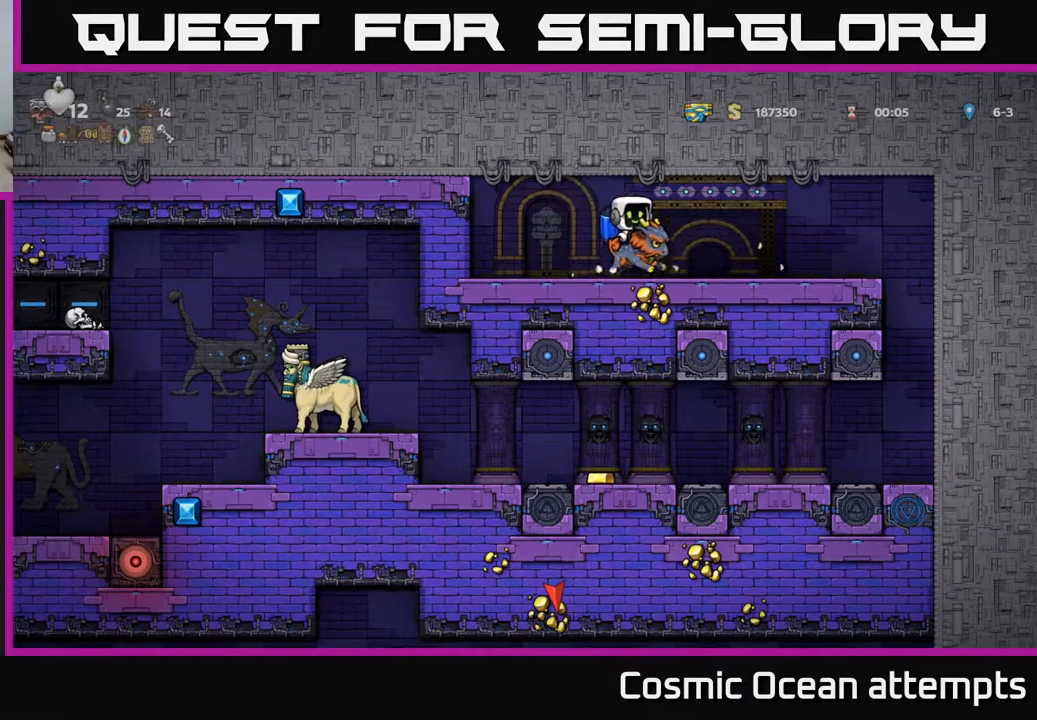
{"buttons": [], "left_stick": "center", "events": [[167, "DPAD_RIGHT", "up"], [367, "DPAD_RIGHT", "down"], [400, "DPAD_RIGHT", "up"]]}
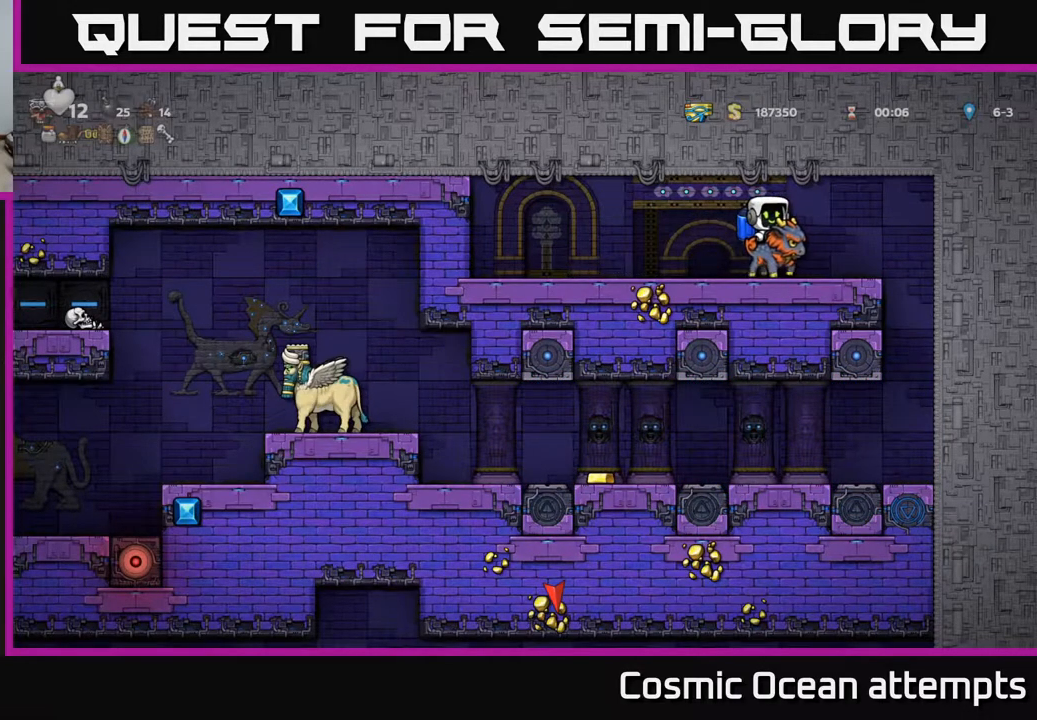
{"buttons": [], "left_stick": "center", "events": [[117, "DPAD_LEFT", "down"], [183, "DPAD_LEFT", "up"]]}
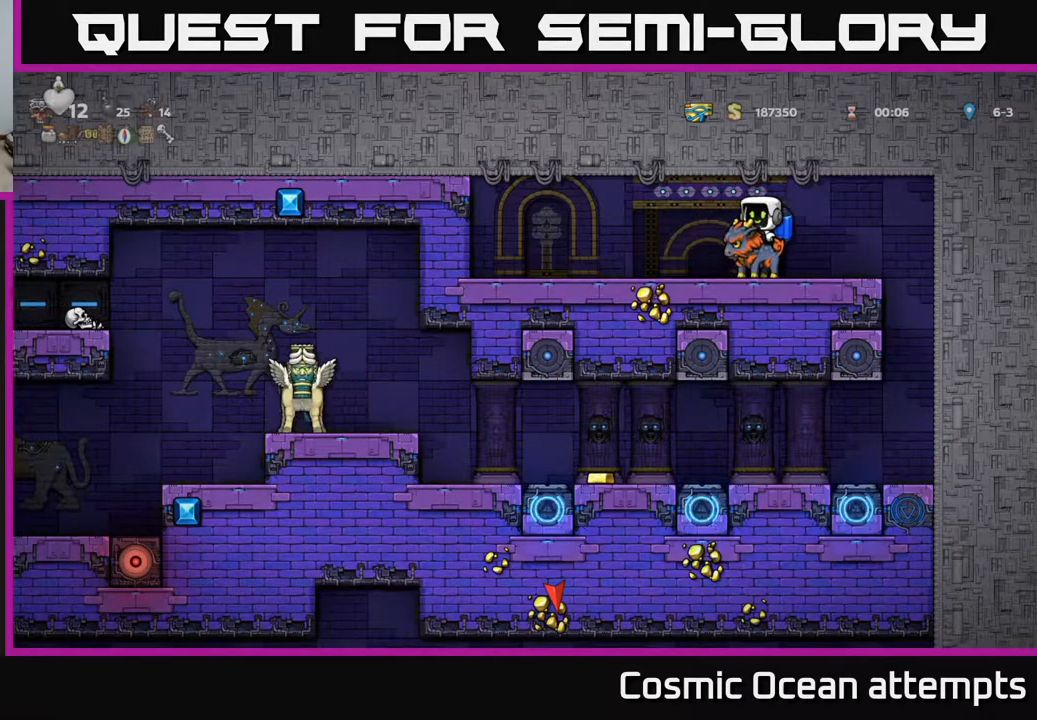
{"buttons": [], "left_stick": "center", "events": []}
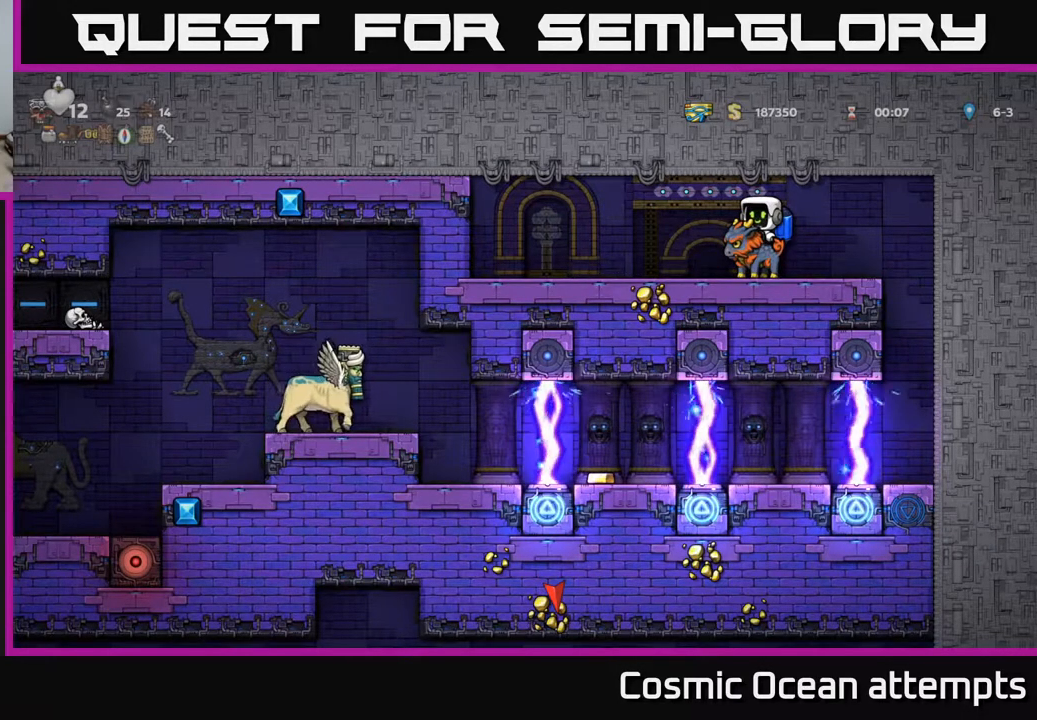
{"buttons": [], "left_stick": "center", "events": []}
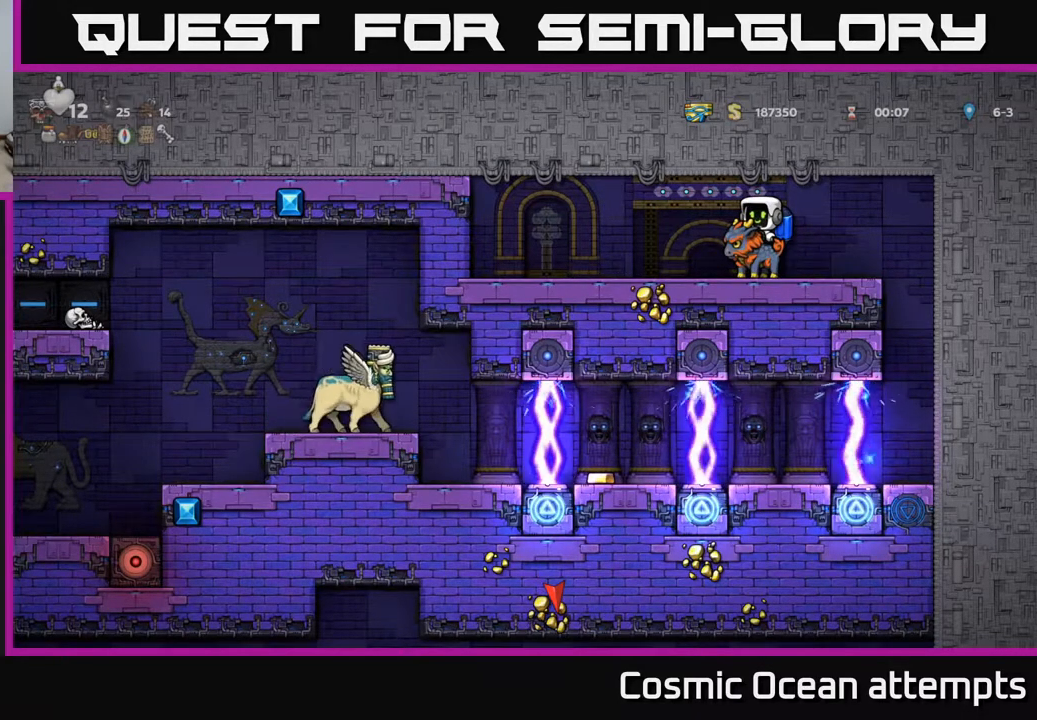
{"buttons": [], "left_stick": "center", "events": []}
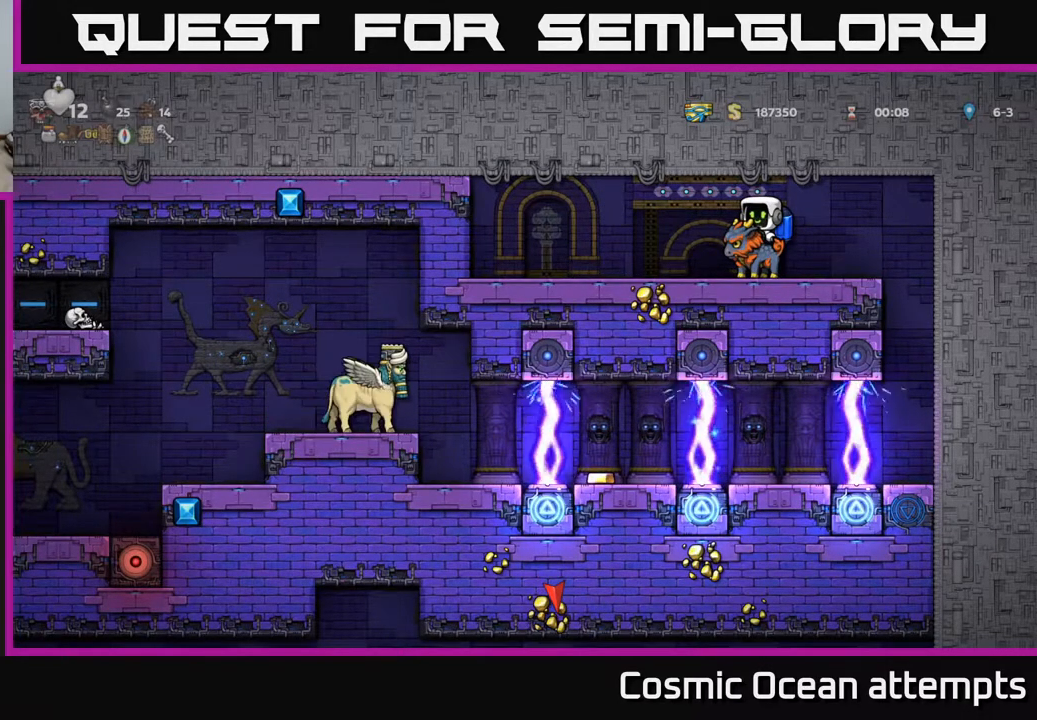
{"buttons": [], "left_stick": "center", "events": [[217, "DPAD_RIGHT", "down"], [367, "DPAD_RIGHT", "up"]]}
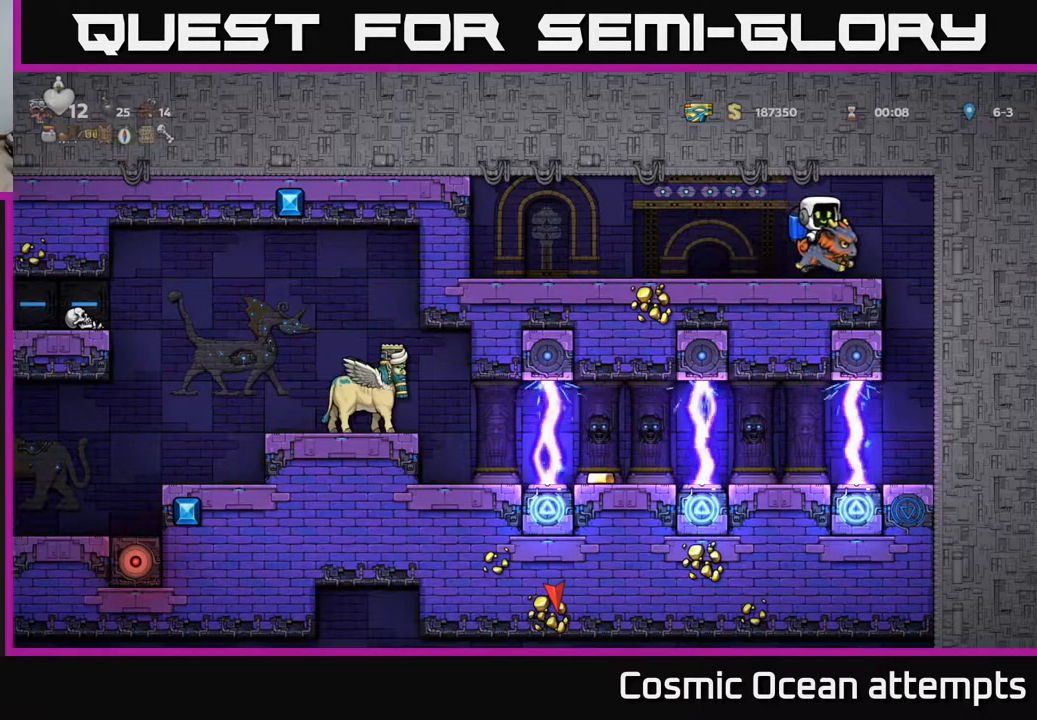
{"buttons": ["DPAD_RIGHT"], "left_stick": "center", "events": [[483, "DPAD_RIGHT", "down"]]}
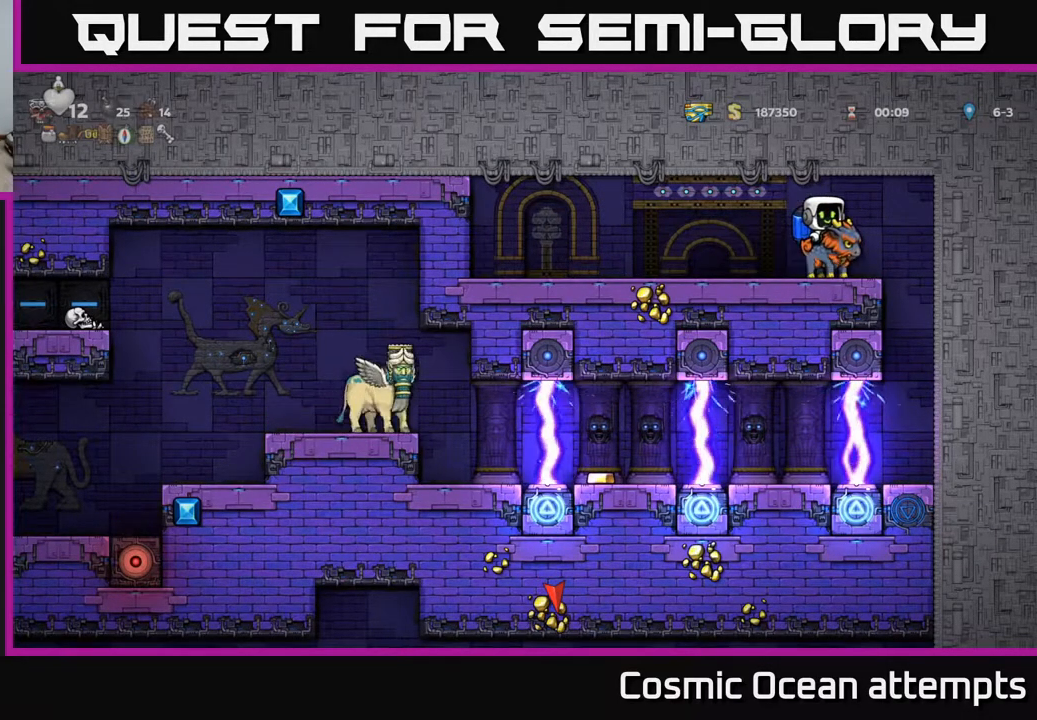
{"buttons": [], "left_stick": "center", "events": [[350, "DPAD_RIGHT", "up"]]}
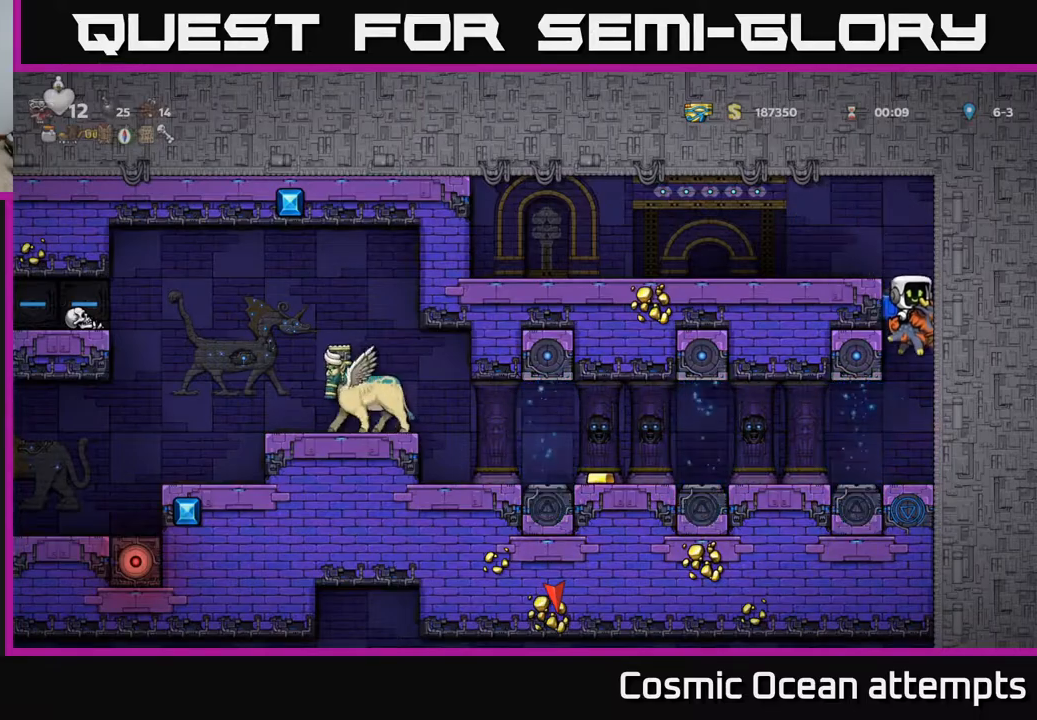
{"buttons": ["DPAD_LEFT"], "left_stick": "center", "events": [[117, "DPAD_LEFT", "down"]]}
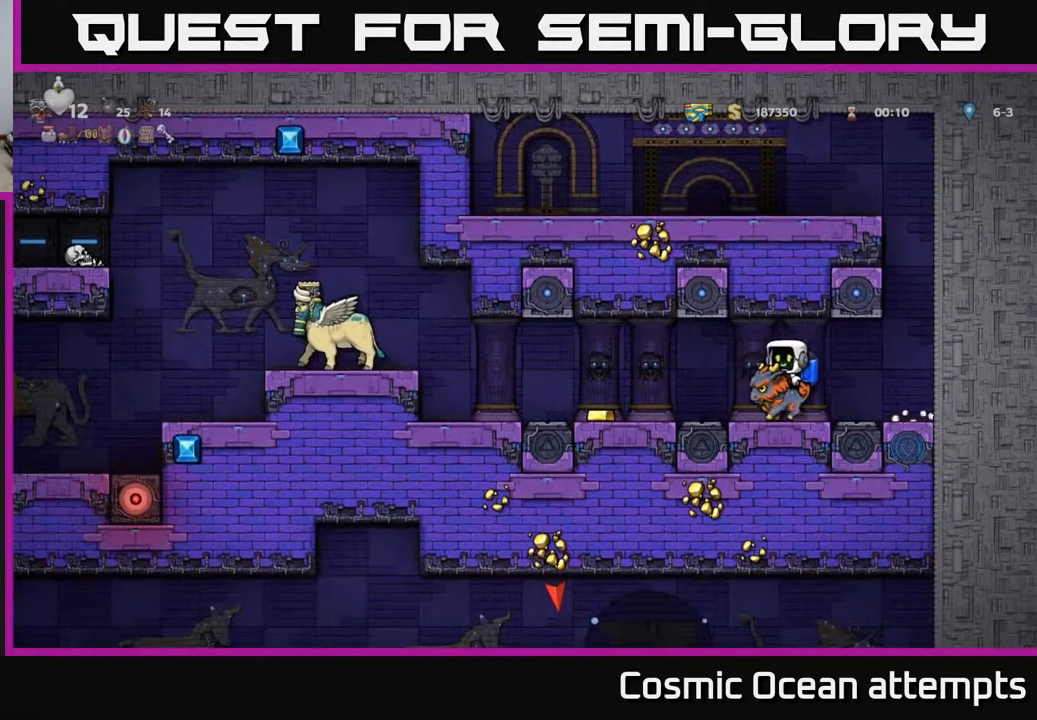
{"buttons": ["DPAD_LEFT"], "left_stick": "center", "events": []}
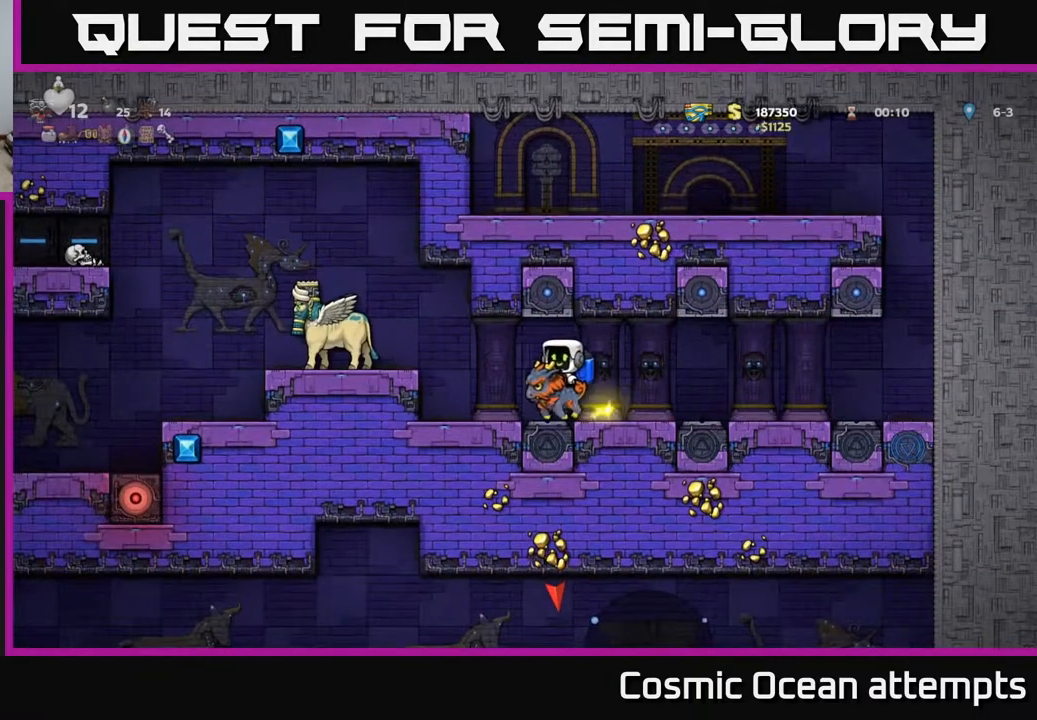
{"buttons": ["A"], "left_stick": "center", "events": [[233, "A", "down"], [283, "DPAD_LEFT", "up"], [300, "A", "up"], [383, "A", "down"]]}
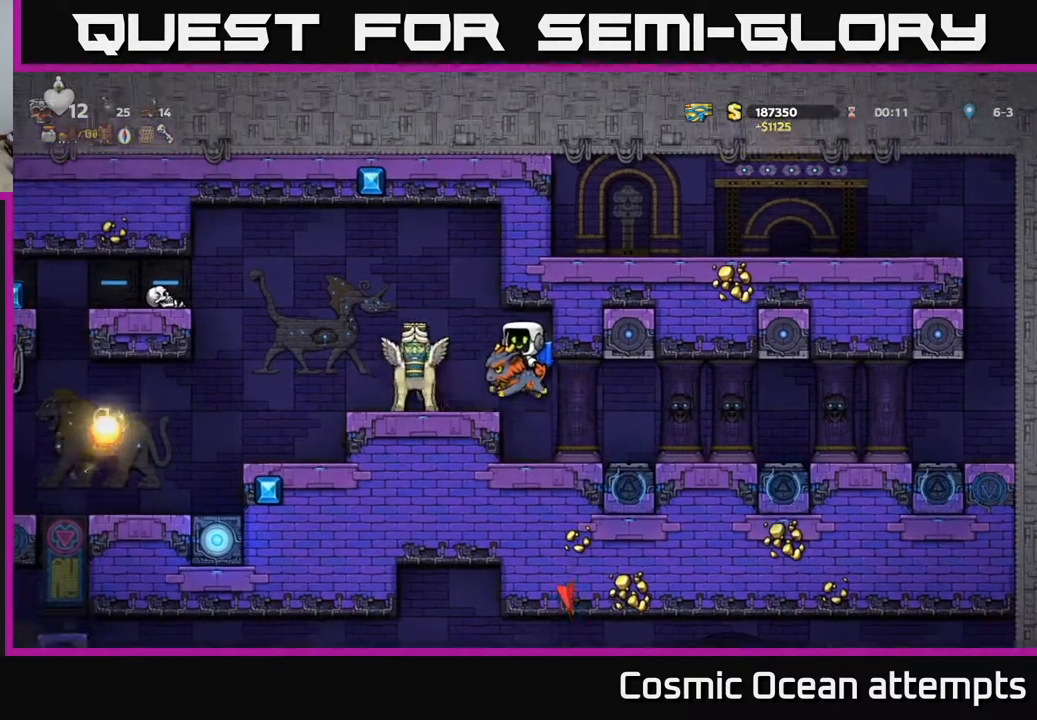
{"buttons": ["A"], "left_stick": "center", "events": [[83, "DPAD_LEFT", "down"], [183, "DPAD_LEFT", "up"]]}
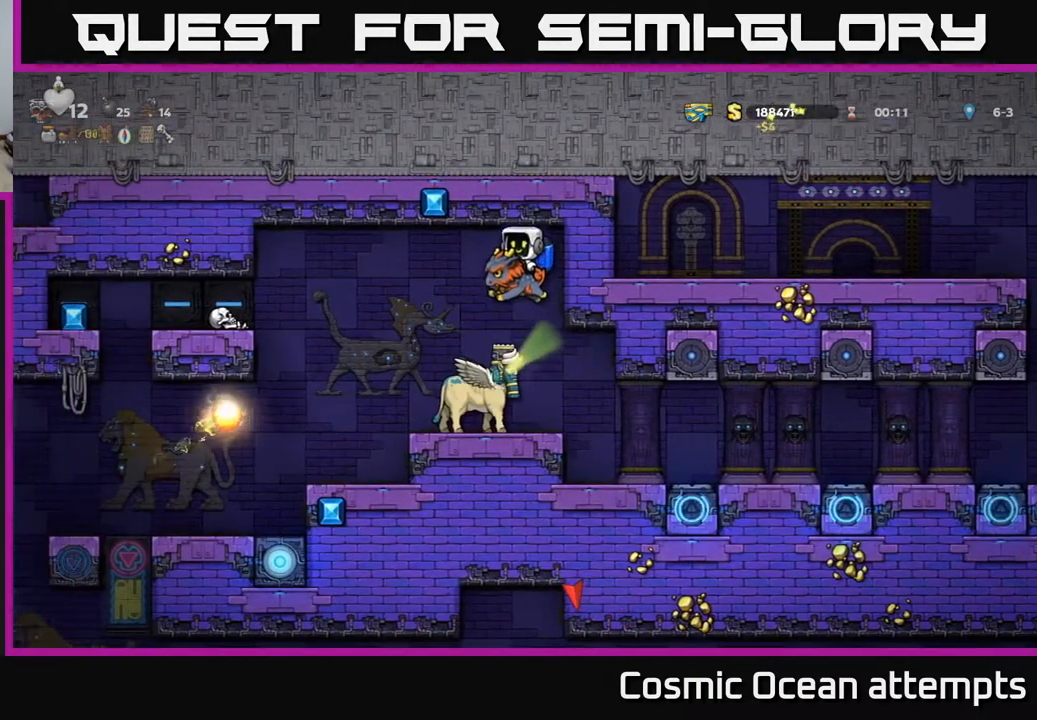
{"buttons": [], "left_stick": "center", "events": [[50, "A", "up"], [100, "DPAD_LEFT", "down"], [150, "DPAD_LEFT", "up"]]}
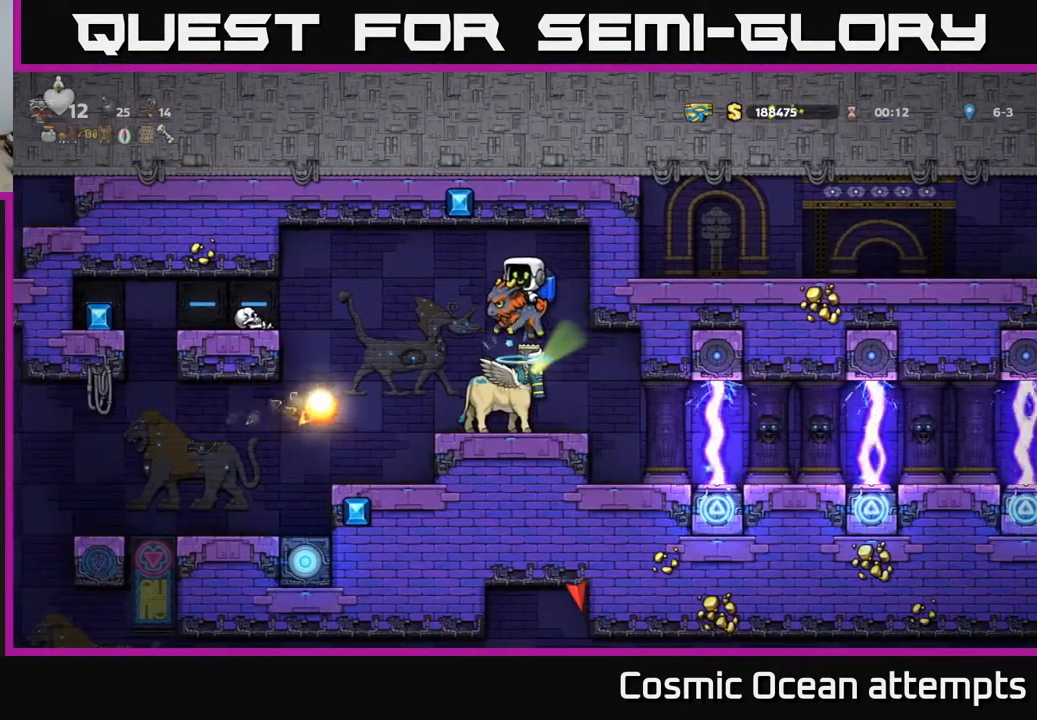
{"buttons": [], "left_stick": "center", "events": [[183, "DPAD_LEFT", "down"], [233, "DPAD_LEFT", "up"]]}
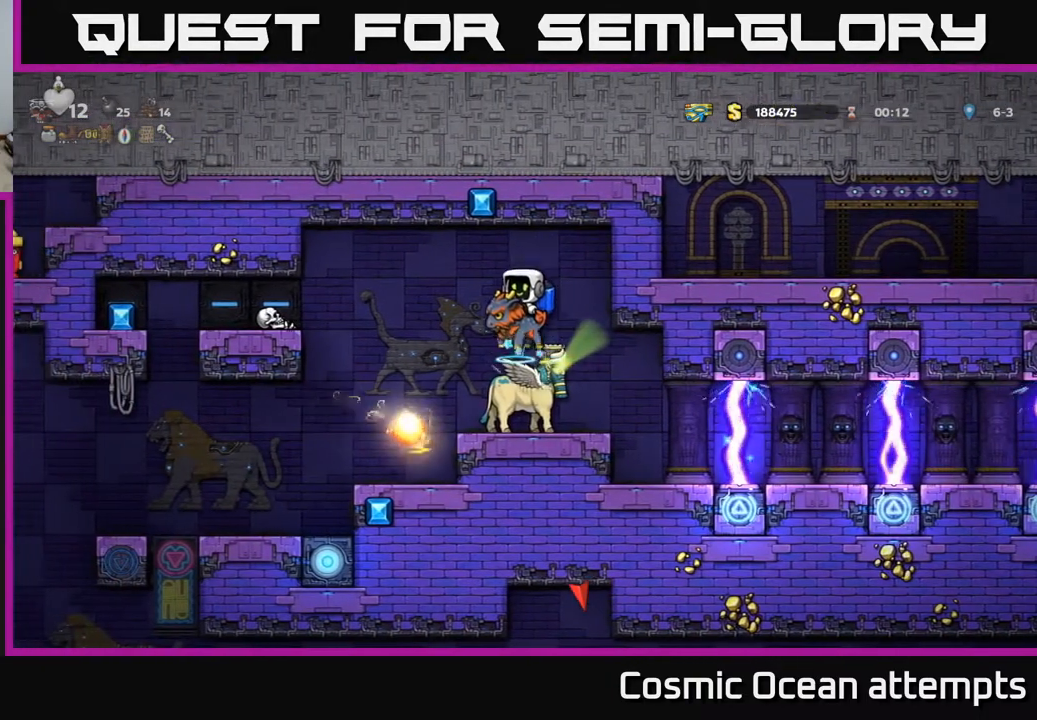
{"buttons": [], "left_stick": "center", "events": []}
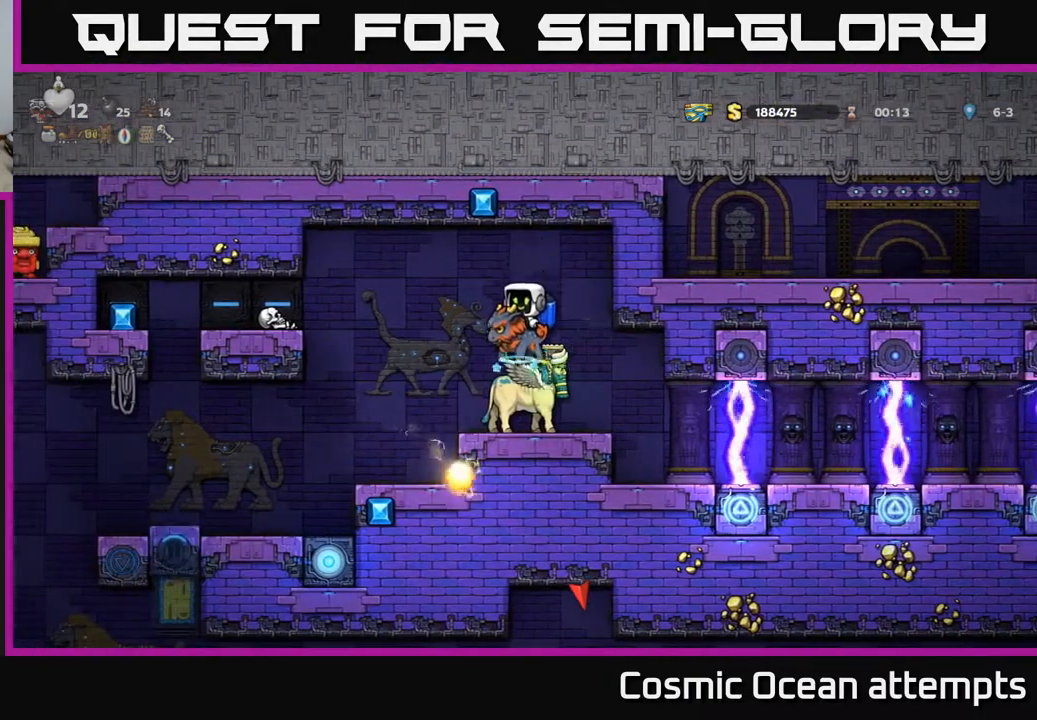
{"buttons": ["DPAD_RIGHT"], "left_stick": "center", "events": [[17, "DPAD_LEFT", "down"], [100, "A", "down"], [200, "A", "up"], [300, "DPAD_LEFT", "up"], [367, "A", "down"], [383, "DPAD_RIGHT", "down"], [500, "A", "up"]]}
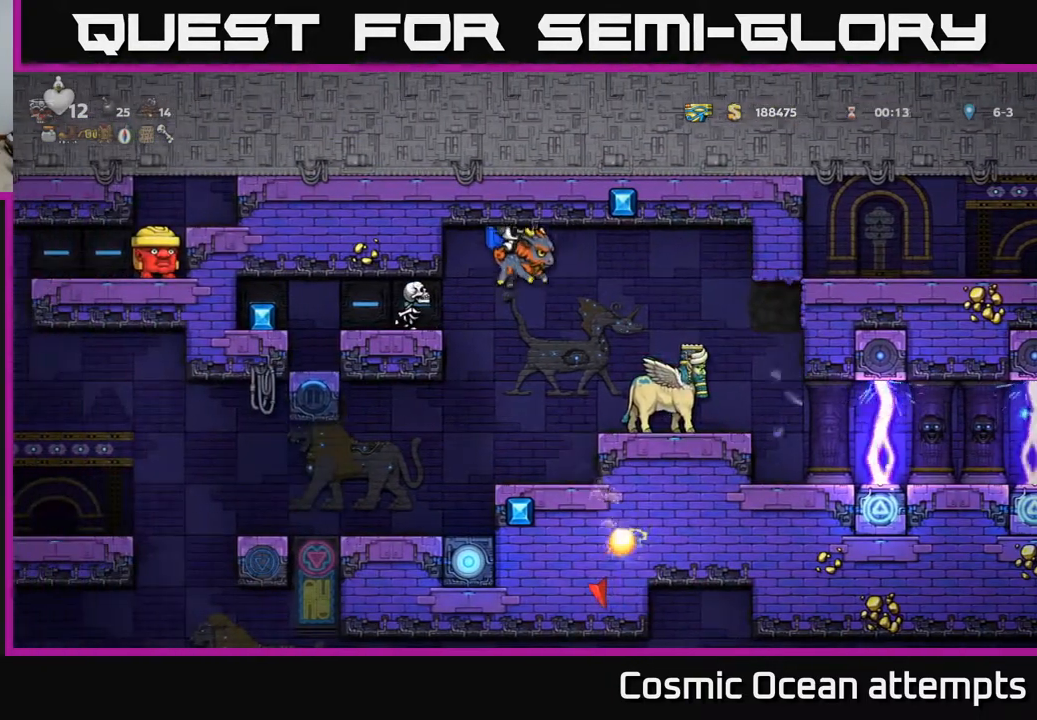
{"buttons": [], "left_stick": "center", "events": [[50, "DPAD_RIGHT", "up"], [117, "A", "down"], [183, "DPAD_RIGHT", "down"], [217, "A", "up"], [333, "DPAD_RIGHT", "up"], [350, "A", "down"], [467, "A", "up"]]}
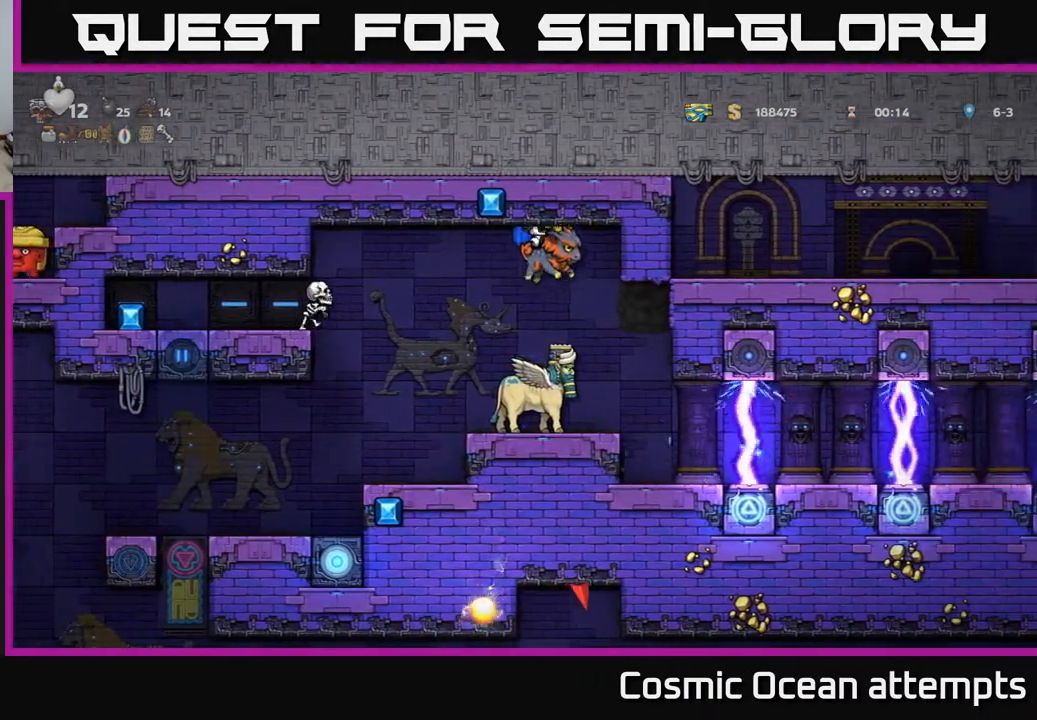
{"buttons": [], "left_stick": "center", "events": [[133, "A", "down"], [283, "A", "up"]]}
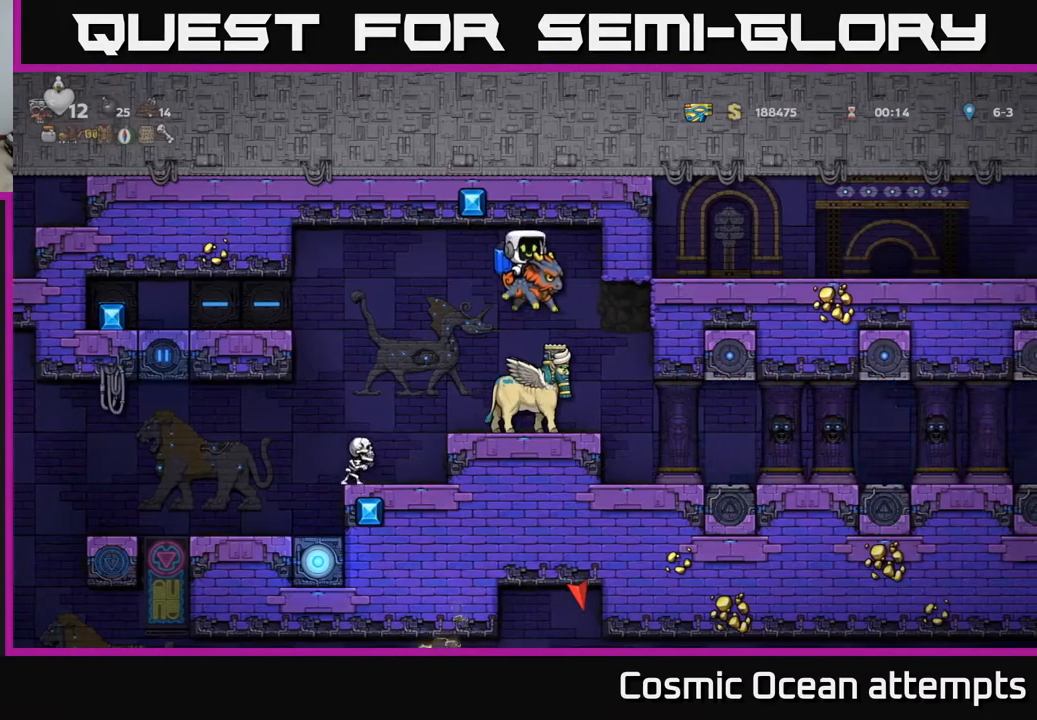
{"buttons": ["DPAD_LEFT"], "left_stick": "center", "events": [[450, "DPAD_LEFT", "down"]]}
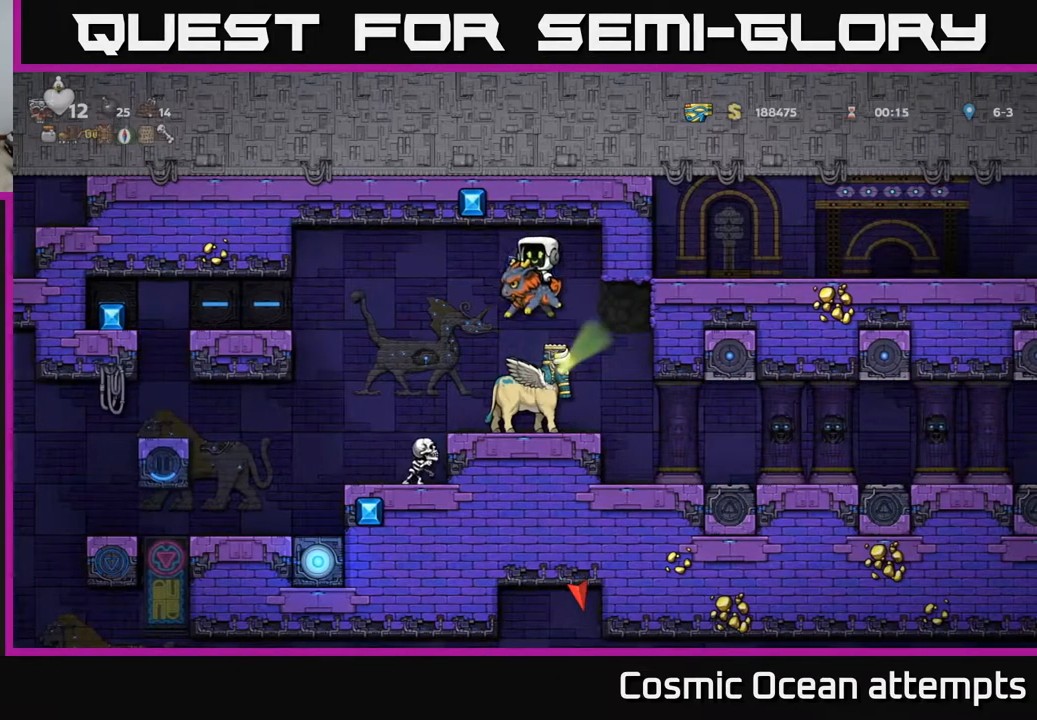
{"buttons": ["A"], "left_stick": "center", "events": [[50, "A", "down"], [50, "DPAD_LEFT", "up"], [200, "A", "up"], [500, "A", "down"]]}
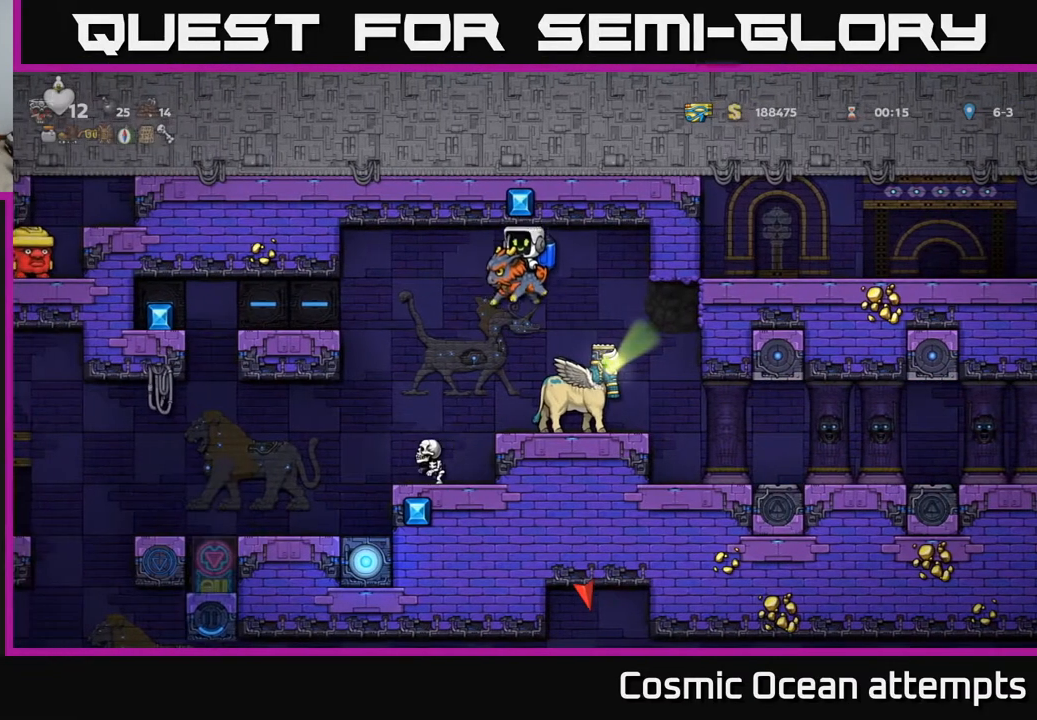
{"buttons": ["A", "DPAD_LEFT"], "left_stick": "center", "events": [[133, "A", "up"], [400, "DPAD_LEFT", "down"], [450, "A", "down"]]}
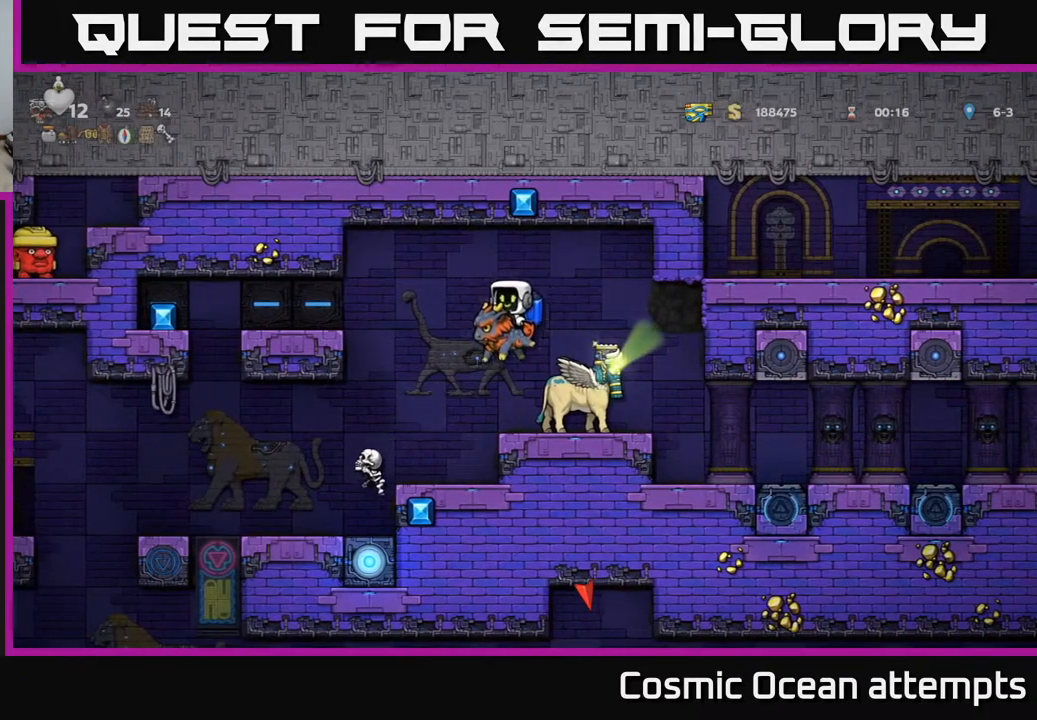
{"buttons": ["A"], "left_stick": "center", "events": [[50, "DPAD_LEFT", "up"], [100, "A", "up"], [400, "A", "down"]]}
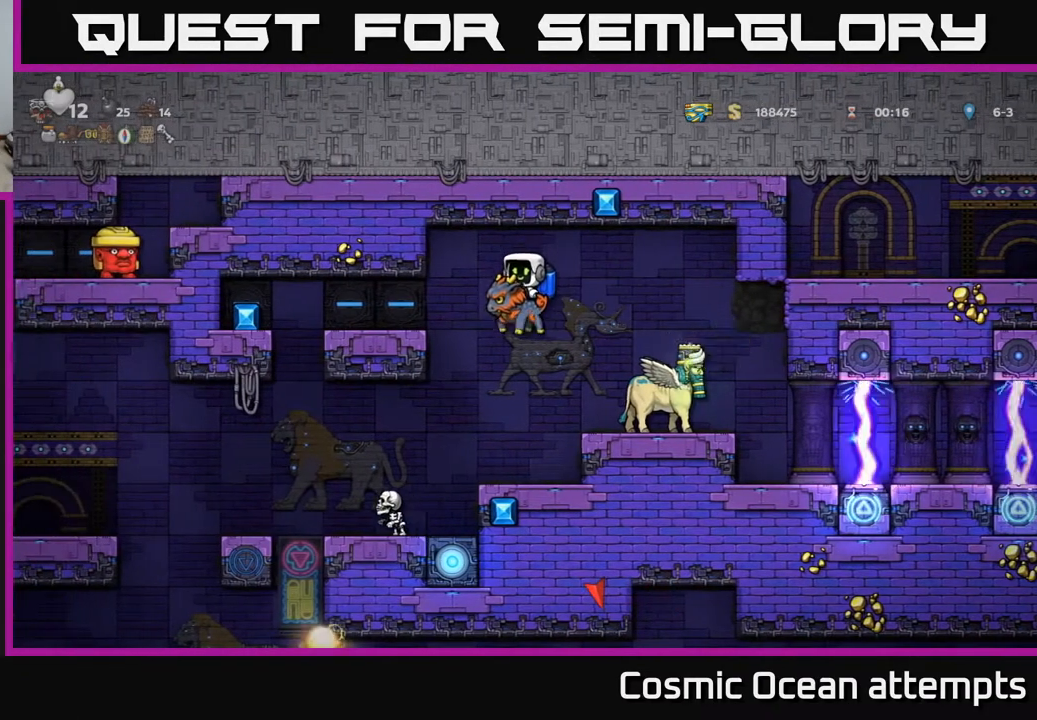
{"buttons": ["A"], "left_stick": "center", "events": [[33, "A", "up"], [167, "A", "down"], [283, "A", "up"], [417, "A", "down"]]}
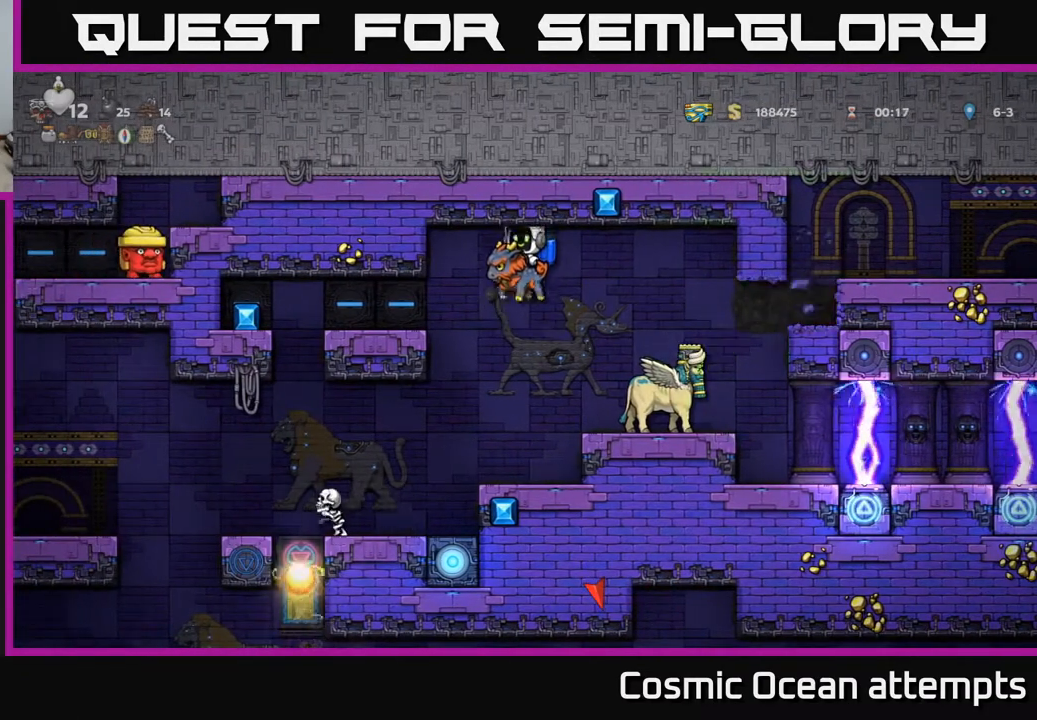
{"buttons": ["A"], "left_stick": "center", "events": [[33, "A", "up"], [367, "A", "down"]]}
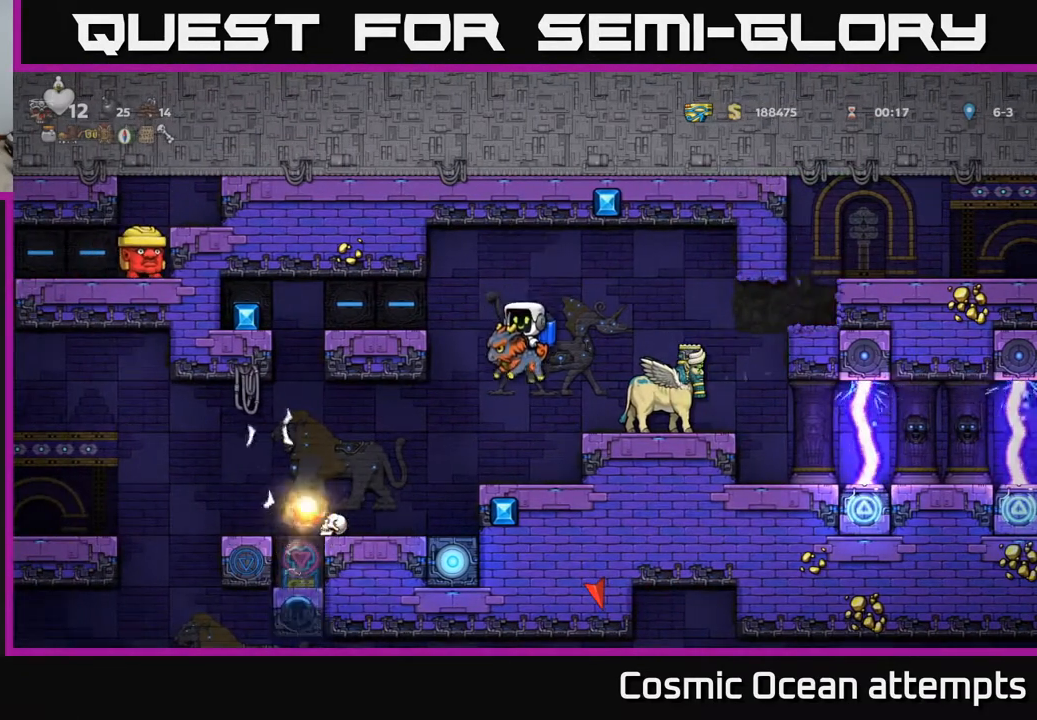
{"buttons": [], "left_stick": "center", "events": [[17, "A", "up"]]}
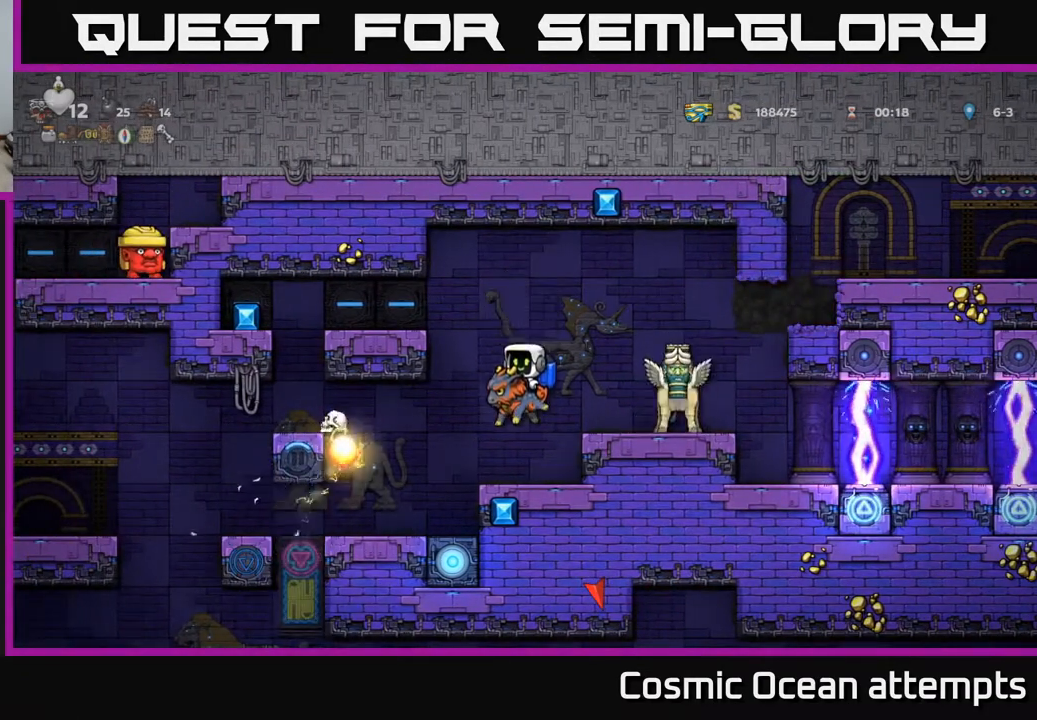
{"buttons": ["A"], "left_stick": "center", "events": [[250, "A", "down"], [350, "A", "up"], [400, "A", "down"]]}
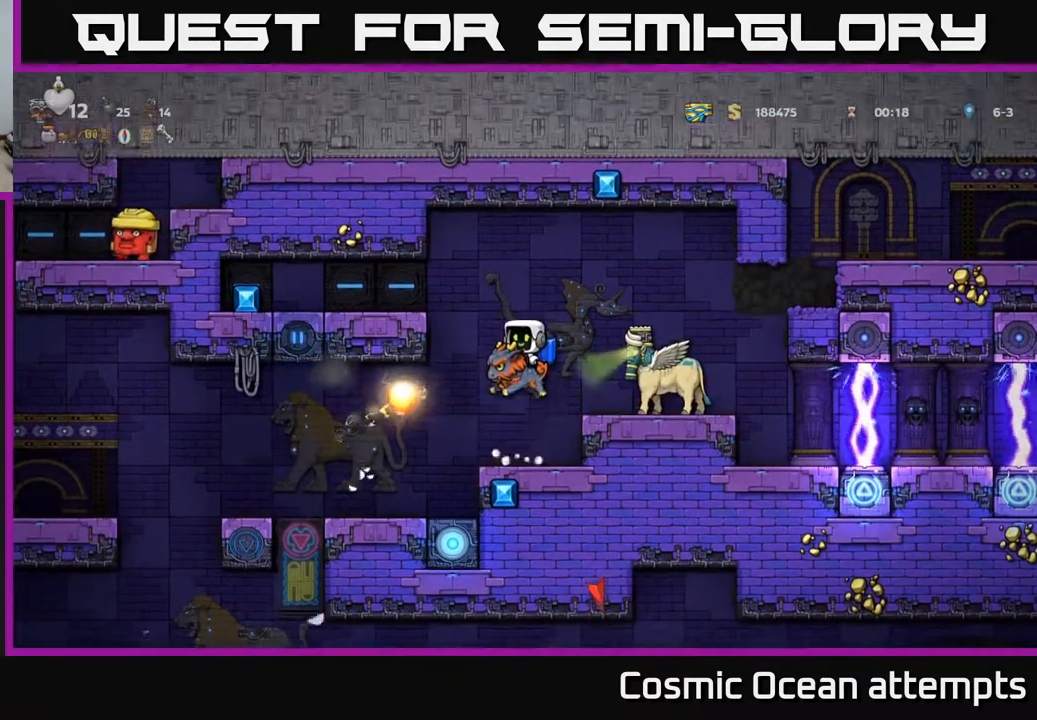
{"buttons": ["DPAD_RIGHT"], "left_stick": "center", "events": [[350, "DPAD_RIGHT", "down"], [383, "A", "up"]]}